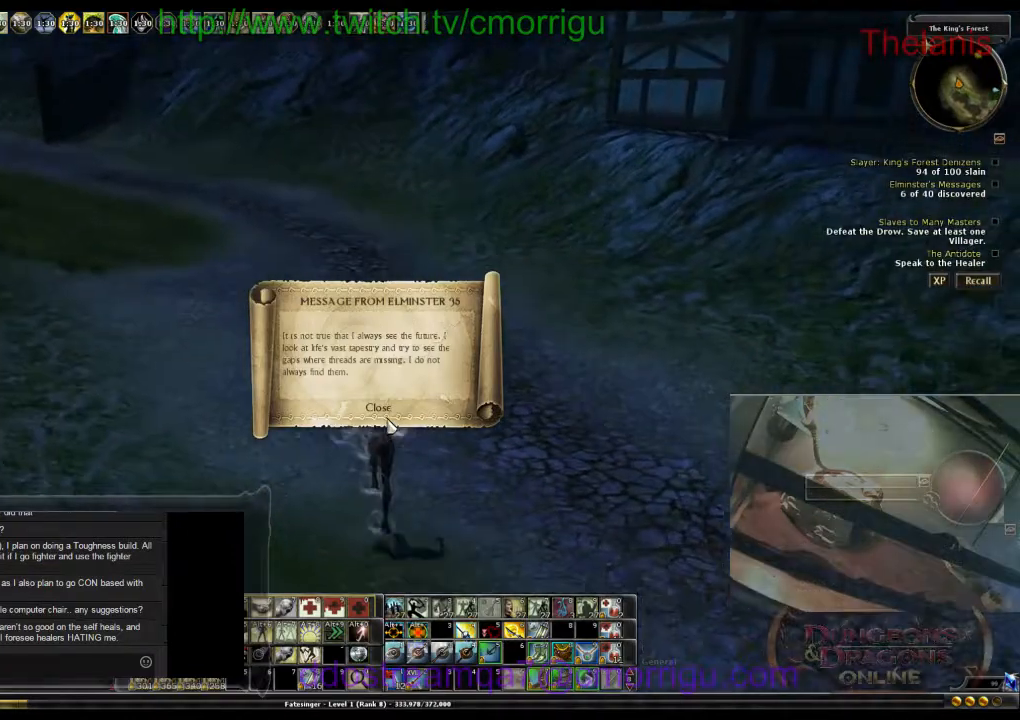
Gameplay with keyboard; each line is a JSON object with the keys held at the frame after it. "events" lists presses ("down") and releases ("up") of ".", "/", "0", "1", "2", "3", "4", "5", "6", "7", "8", "9", "a", "b", "backslash", "backspace", "c", "caps_lock", "comma", "ctrl_l", "ctrl_r", "d", "e", "equals", "escape", "f", "f1", "f10", "f11", "f12", "f2", "f3", "f4", "f5", "f6", "f7", "f8", "f9", "g", "h", "i", "j", "k", "l", "lbracket", "m", "minus", "n", "o", "p", "q", "quote", "r", "rbracket", "return", "s", "semicolon", "shift_l", "shift_r", "space", "t", "tab", "tilde", "u", "v", "w", "x", "y" and "z" between this image and that frame as [ms after this image, input, new state], when the widget could be followed in between. No other keys are recorded. Mouse input is not recorded.
{"keys": ["w"], "events": []}
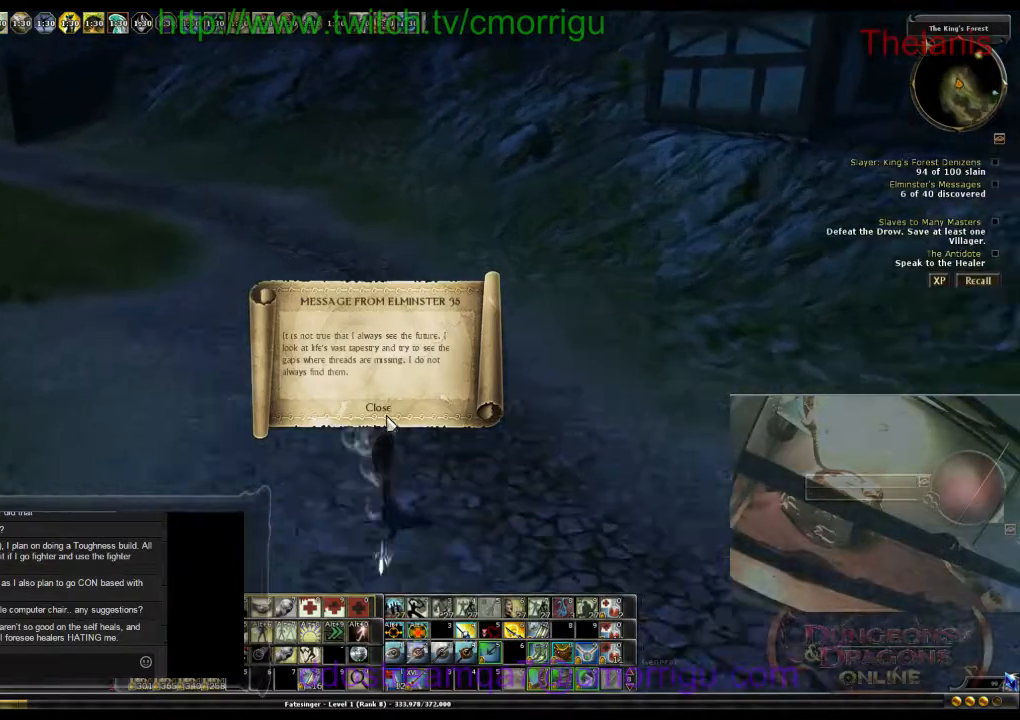
{"keys": ["w"], "events": []}
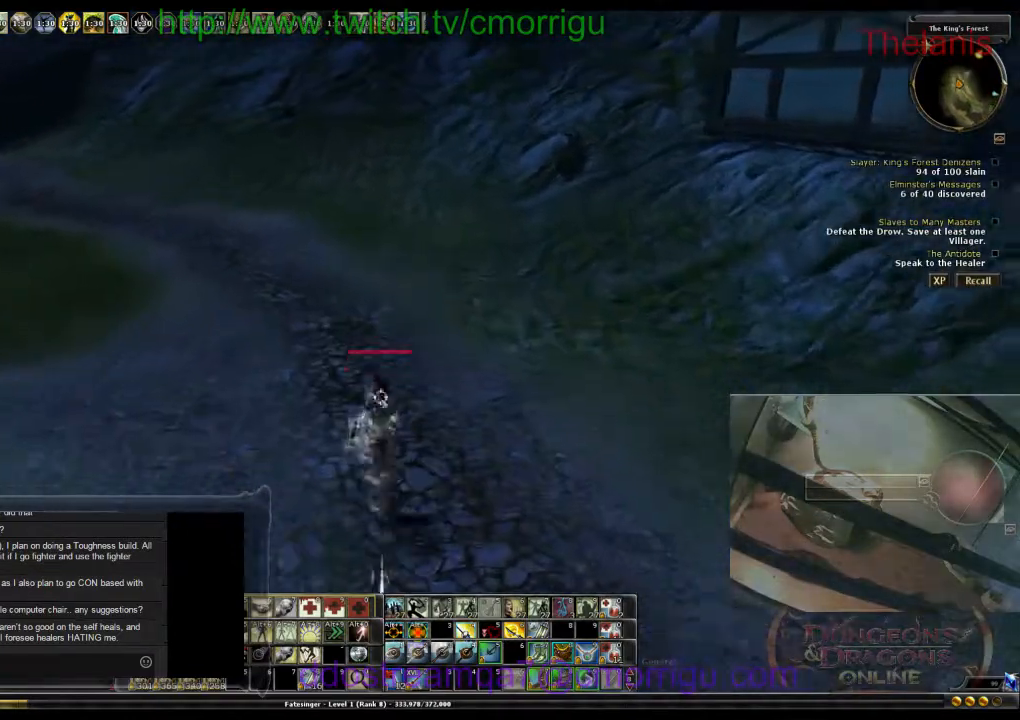
{"keys": ["w"], "events": [[167, "a", "down"], [433, "a", "up"]]}
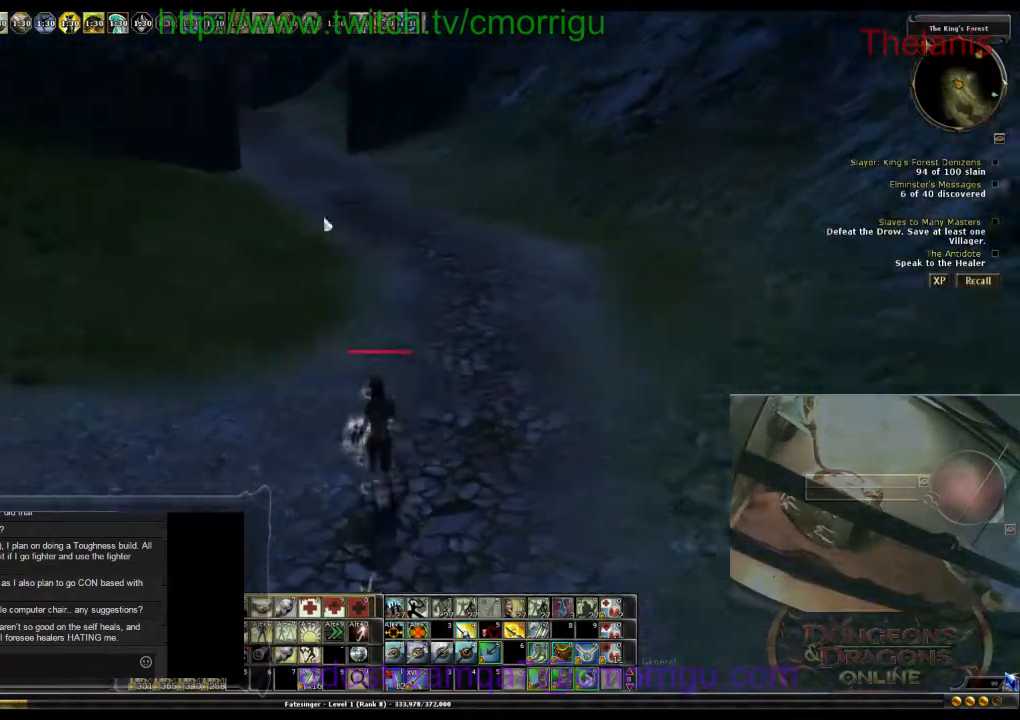
{"keys": ["w"], "events": []}
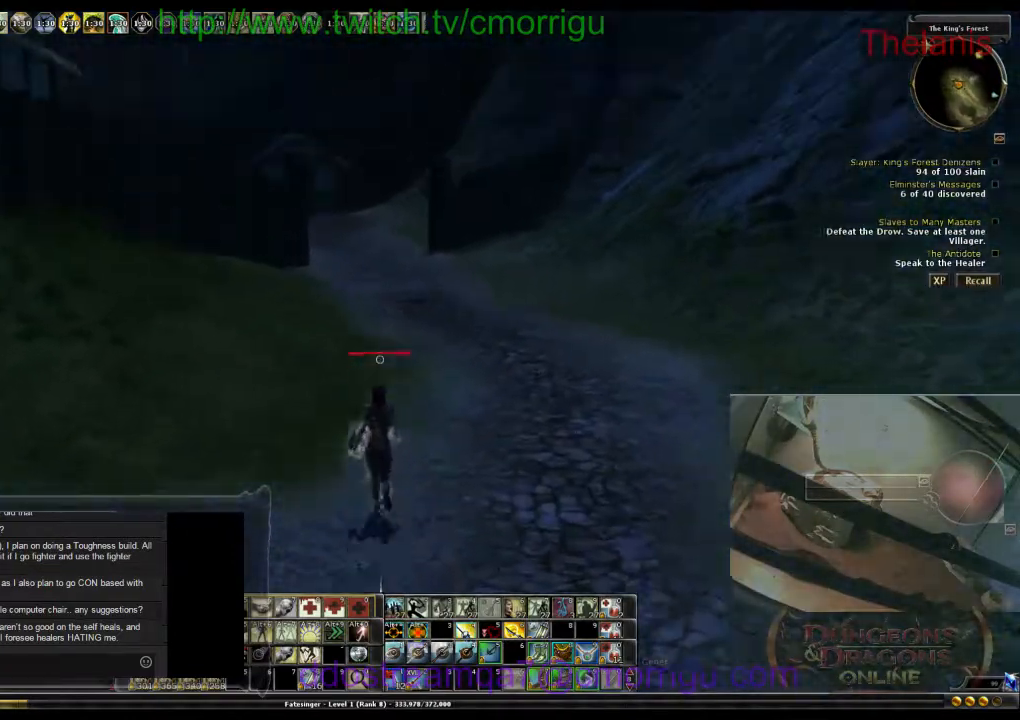
{"keys": ["w"], "events": []}
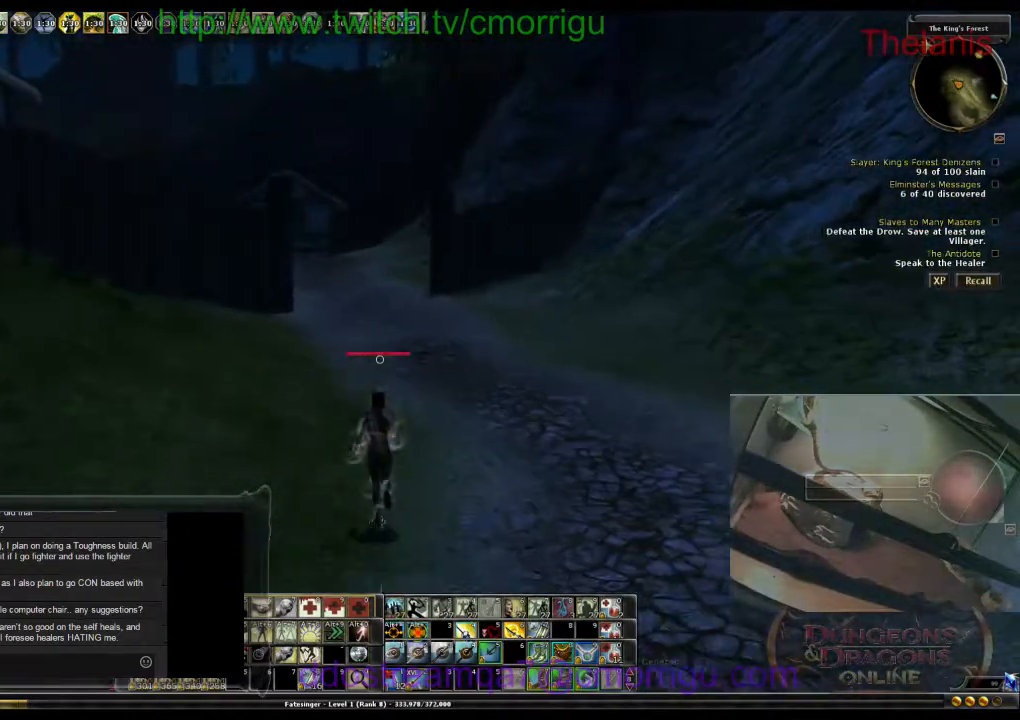
{"keys": ["w"], "events": []}
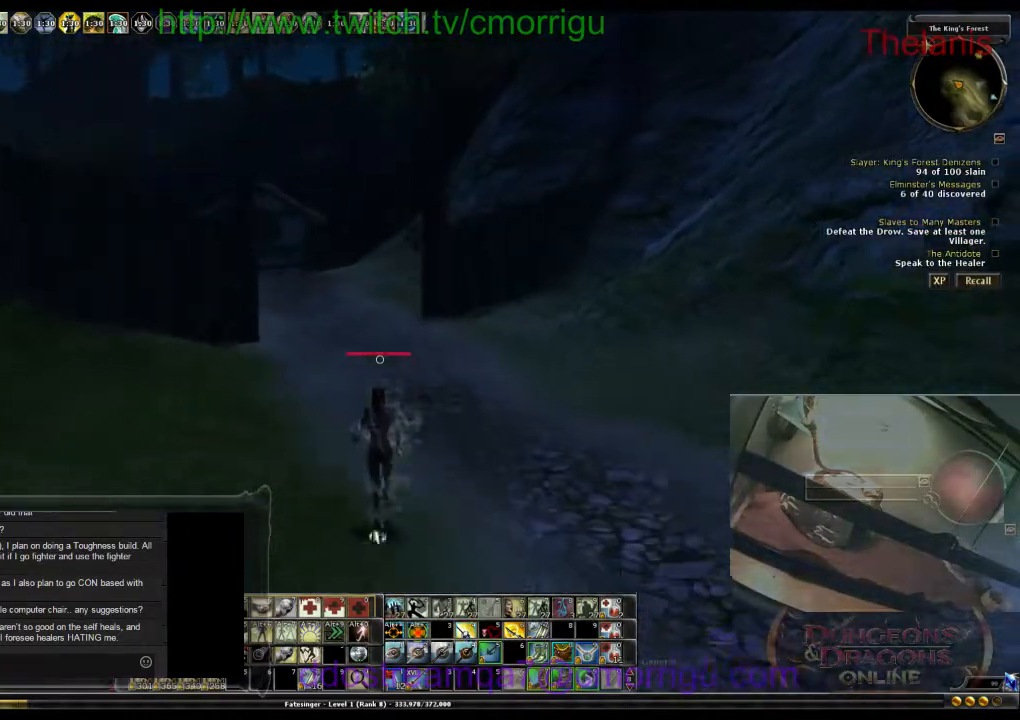
{"keys": ["w"], "events": []}
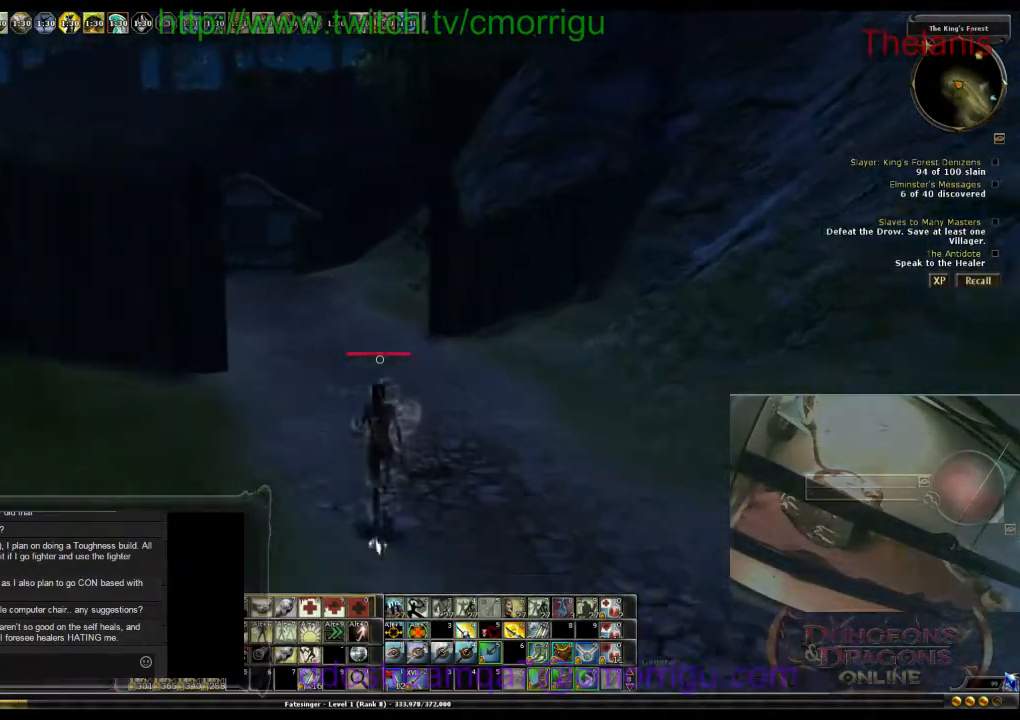
{"keys": ["w"], "events": []}
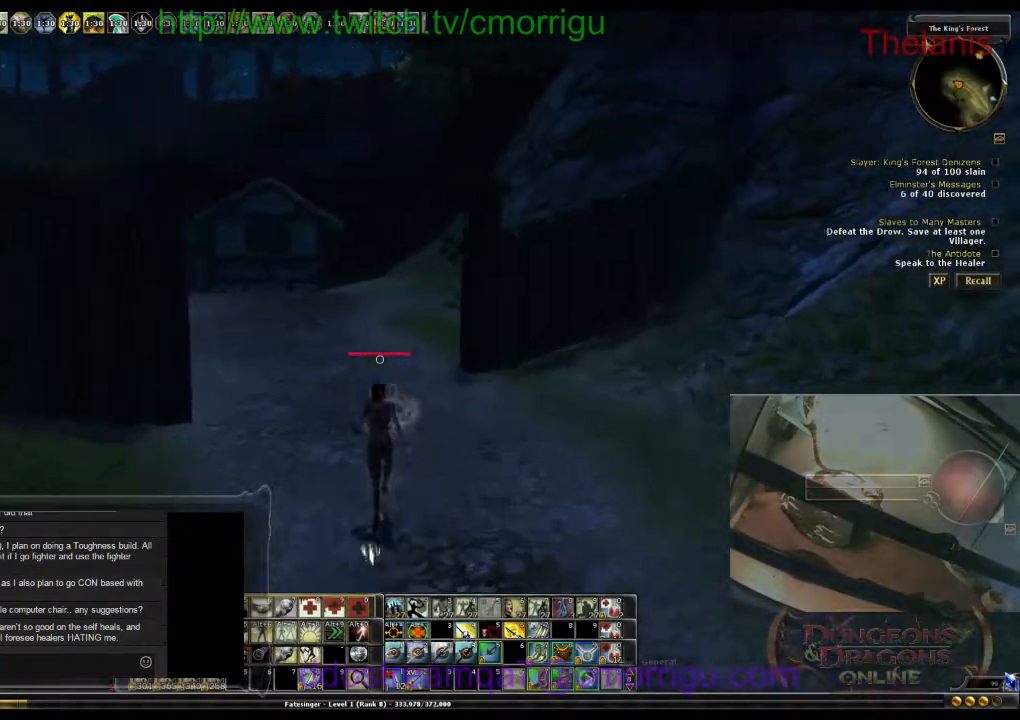
{"keys": ["w"], "events": []}
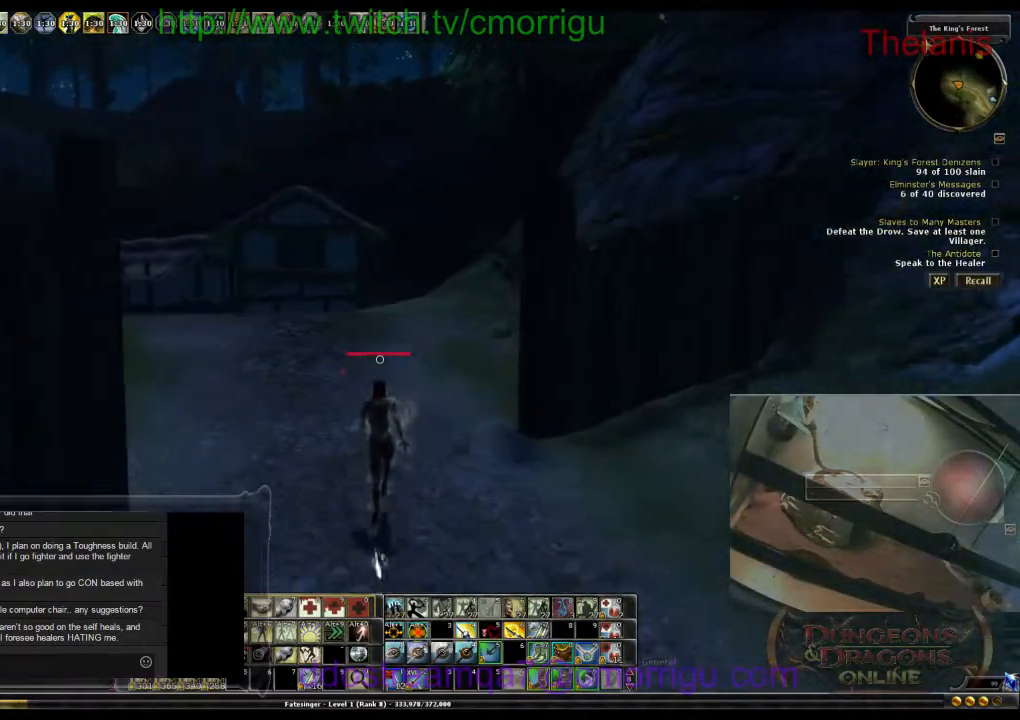
{"keys": ["w"], "events": []}
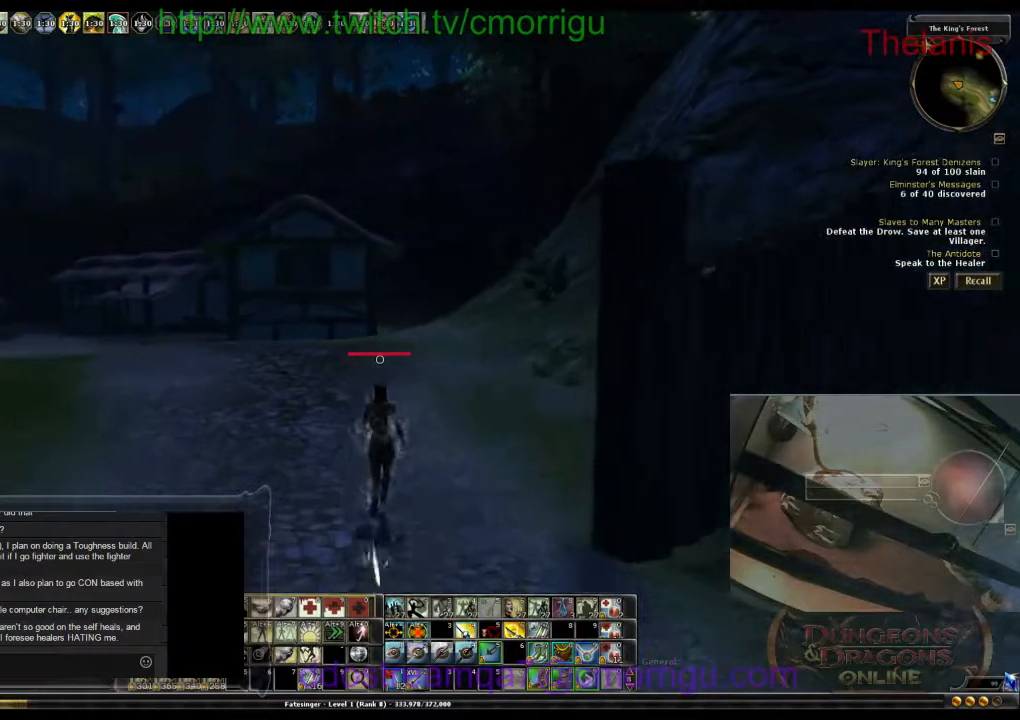
{"keys": ["w"], "events": []}
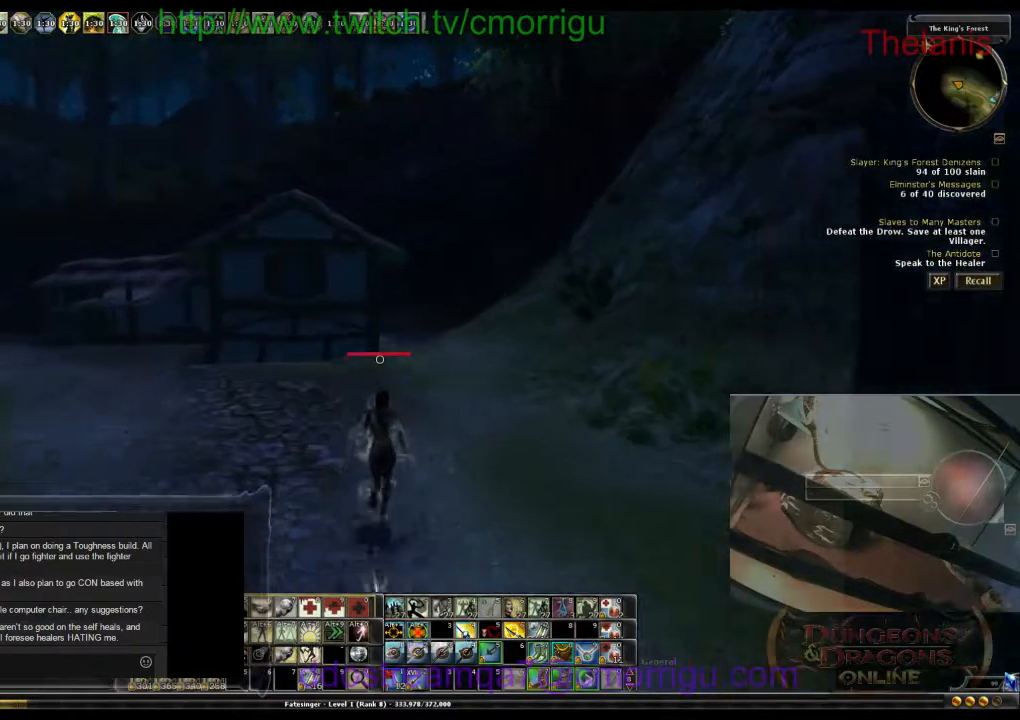
{"keys": ["w"], "events": []}
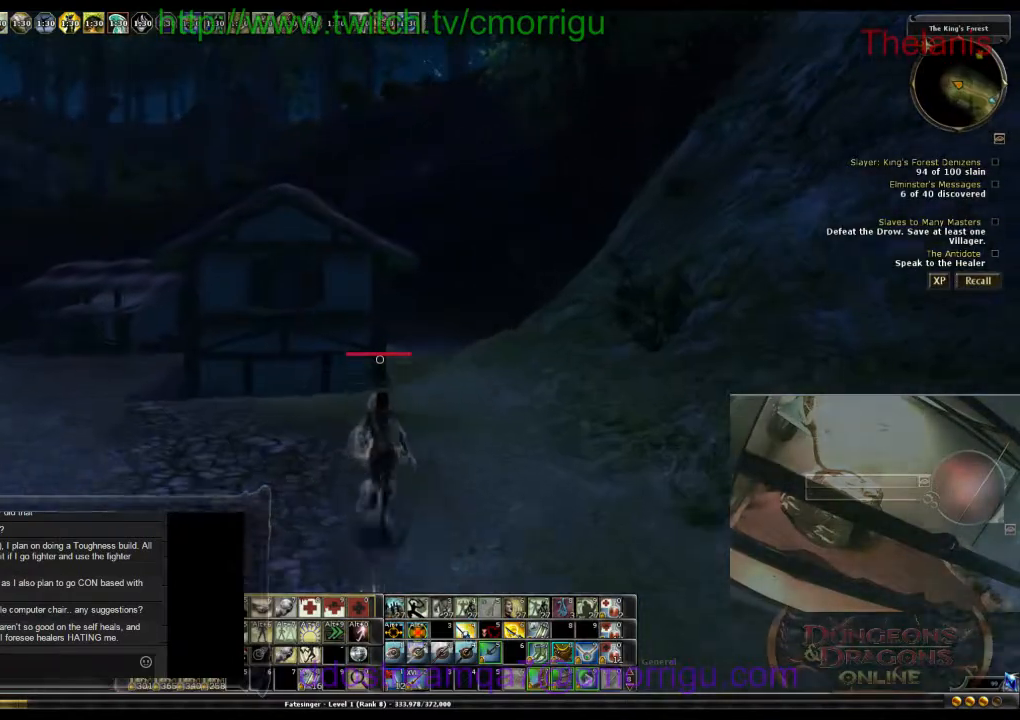
{"keys": ["w"], "events": []}
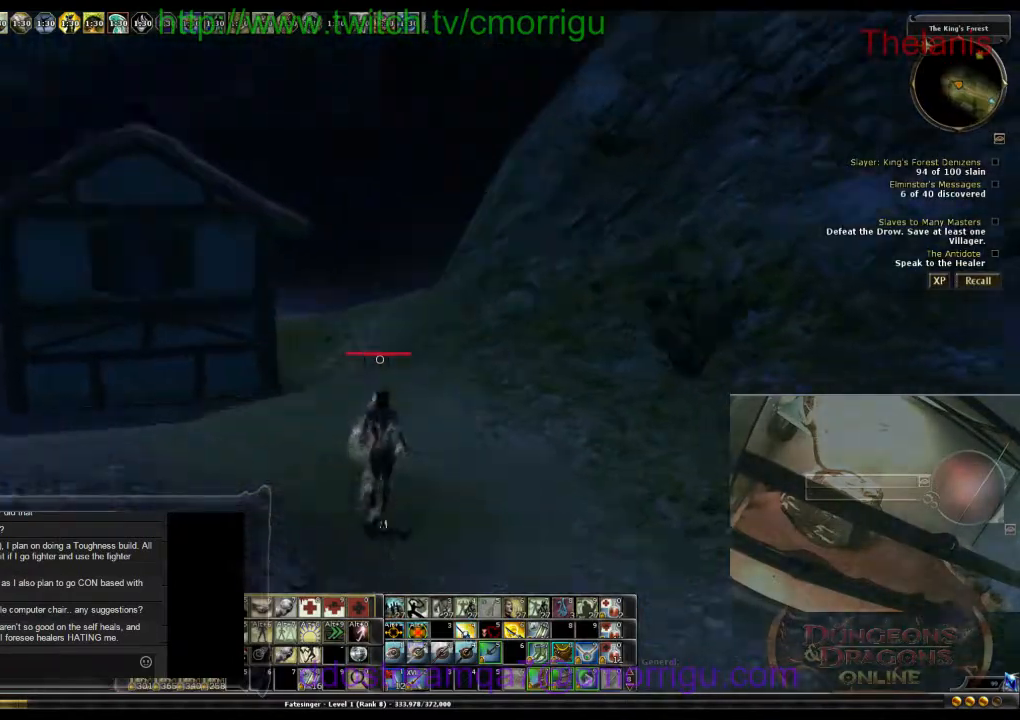
{"keys": ["w"], "events": []}
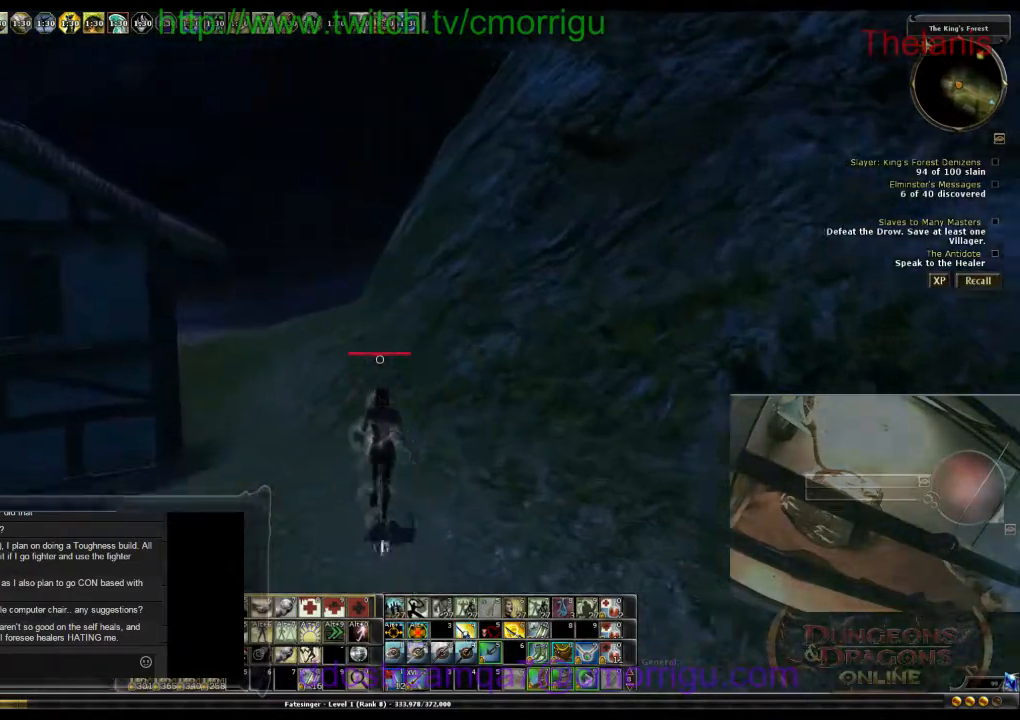
{"keys": ["w"], "events": []}
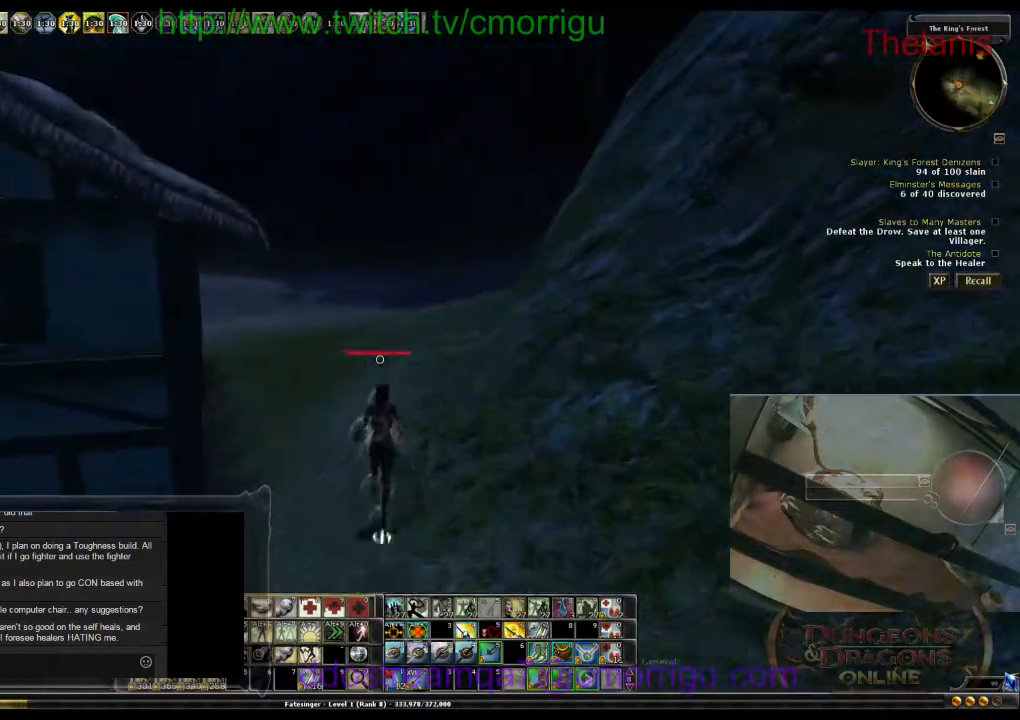
{"keys": ["w"], "events": []}
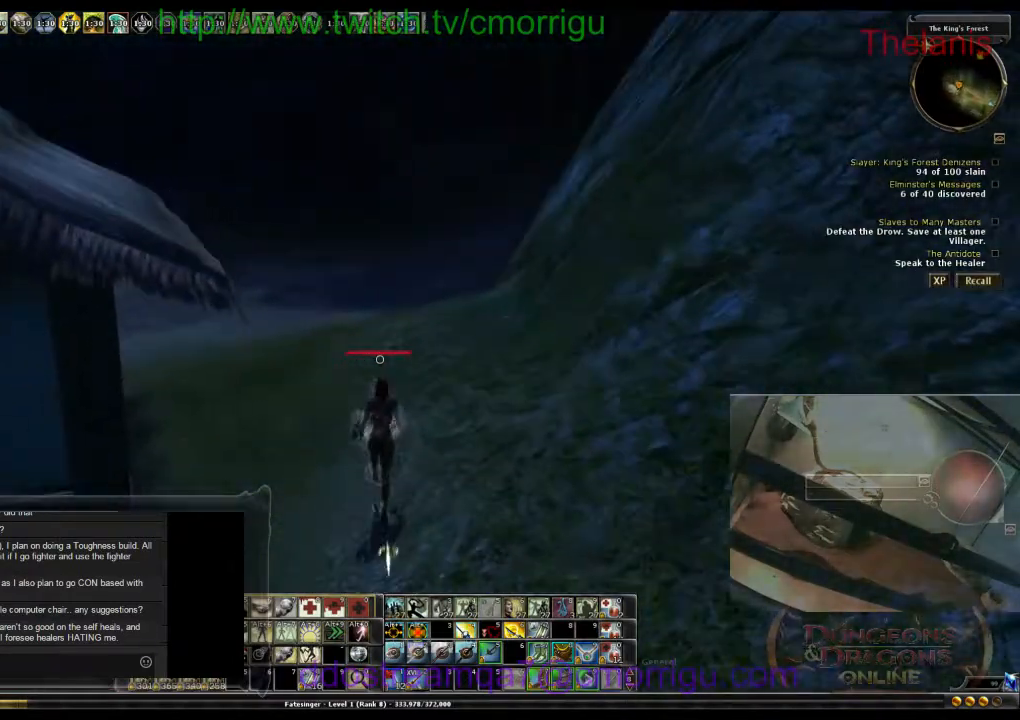
{"keys": ["a", "w"], "events": [[467, "a", "down"]]}